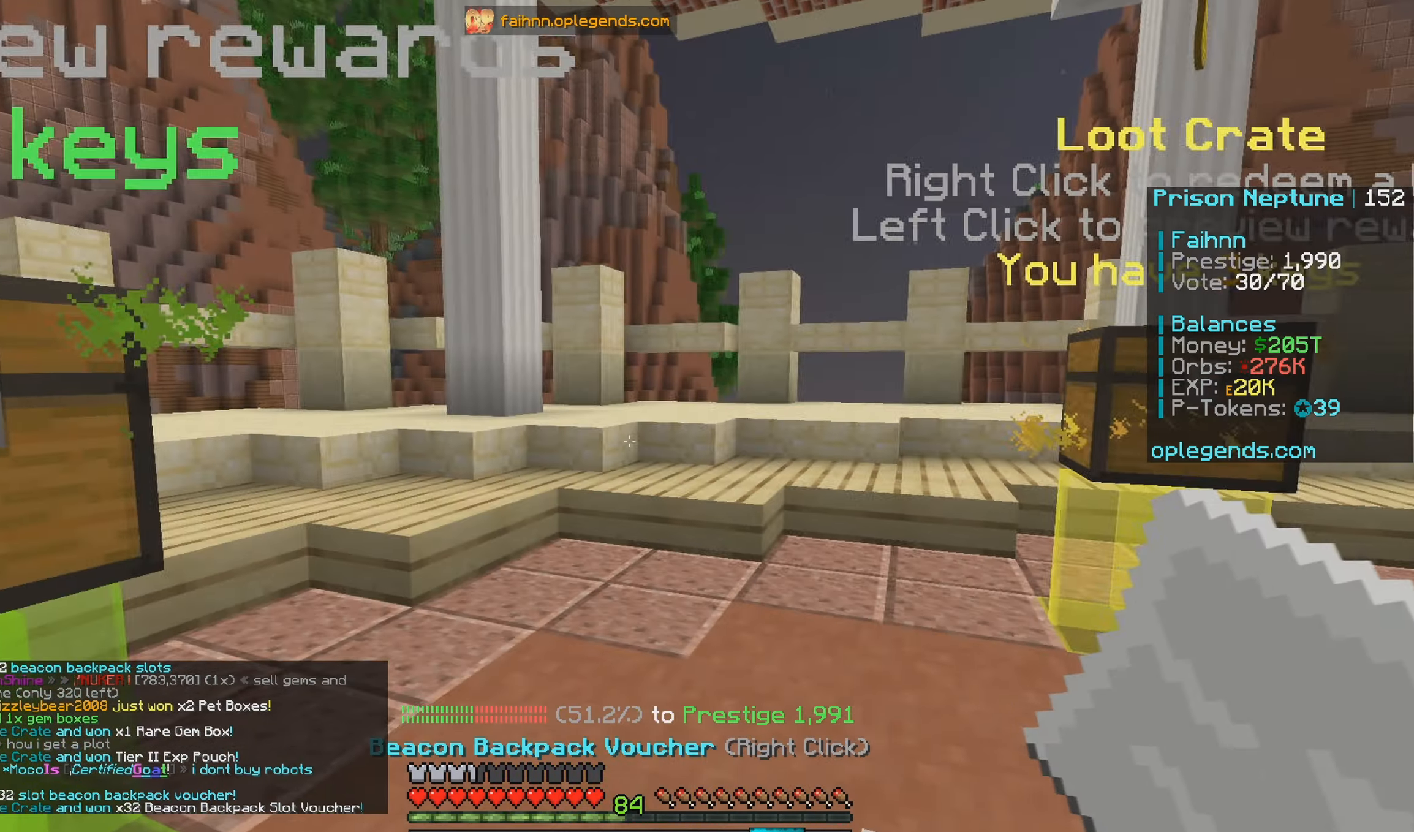
Gameplay with keyboard and mouse; each line is a JSON object with the keys and mouse buttons held at the frame after it. "events" lists presses ("down") and releases ("up") of "a", "d", "s", "w", "mouse_left" and "mouse_right" between this image and that frame as [ms after this image, input, new state], when the widget could be followed in between. "mouse_left", "mouse_right" = the "left", "right" buttons of the "mouse" list. No other keys are recorded. Fast repeated clicks can show as one long hold. Mouse movement is not recorded.
{"keys": [], "mouse": [], "events": [[67, "d", "down"], [250, "w", "down"], [283, "mouse_right", "down"], [333, "d", "up"], [400, "w", "up"], [433, "mouse_right", "up"]]}
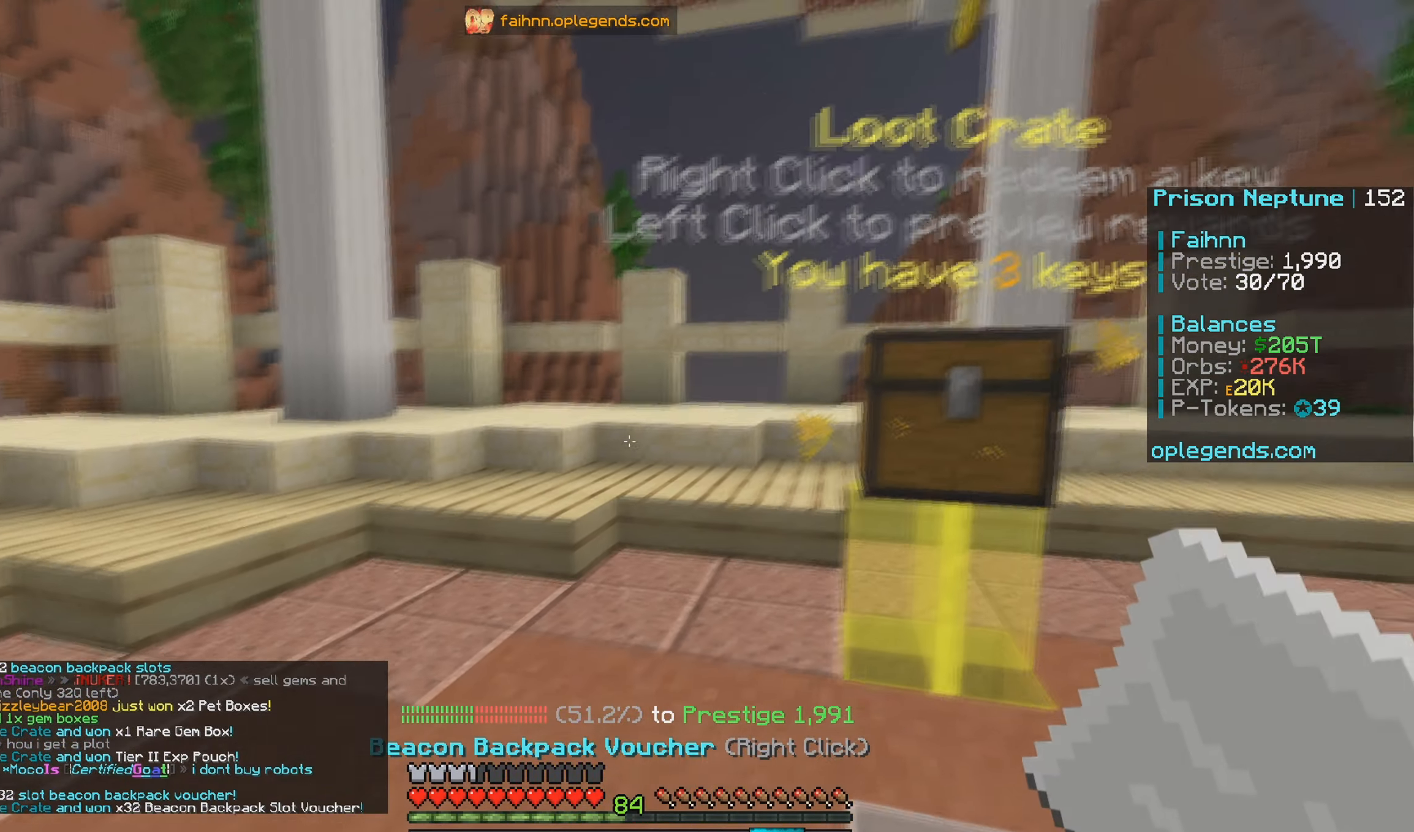
{"keys": [], "mouse": [], "events": []}
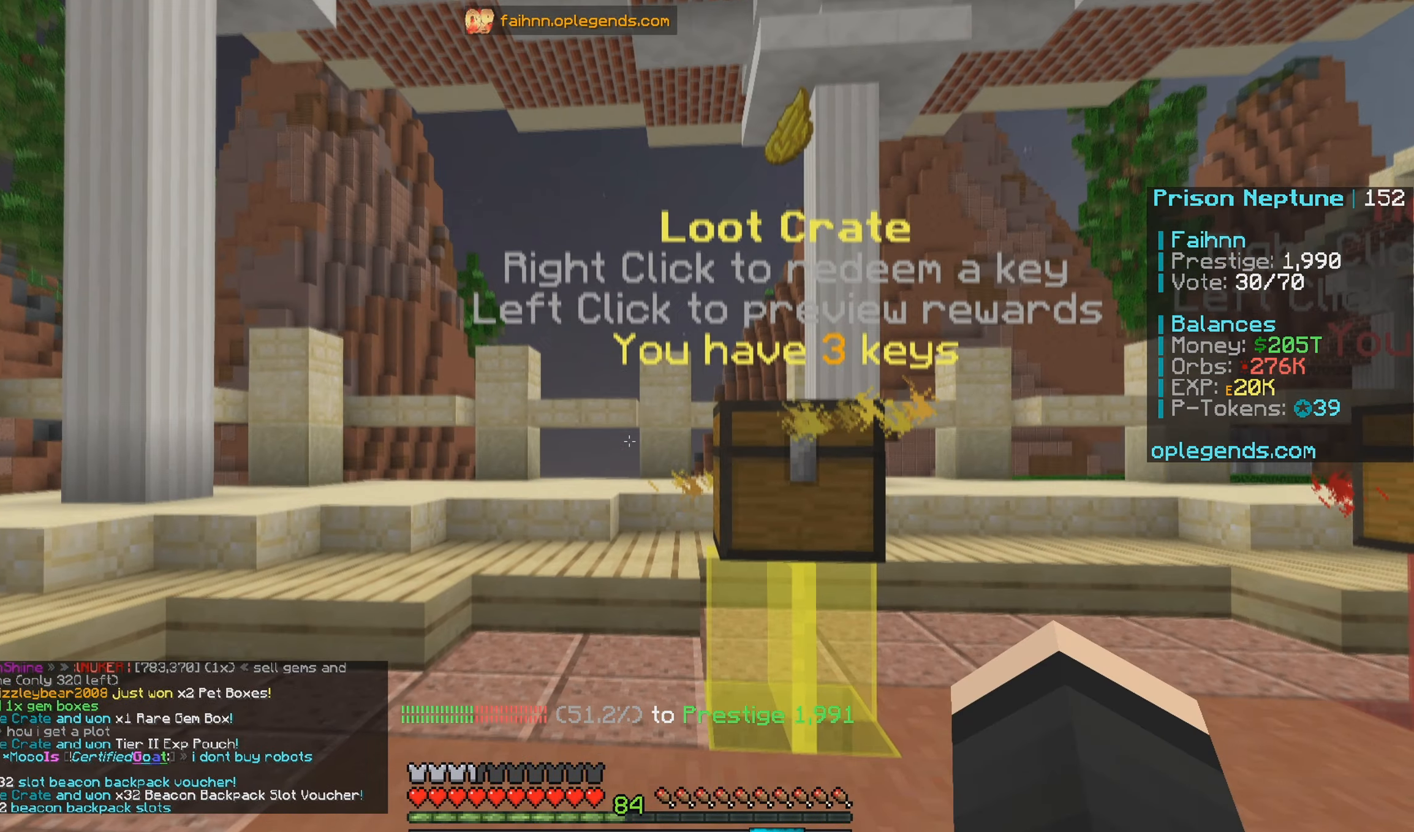
{"keys": ["w"], "mouse": [], "events": [[350, "w", "down"]]}
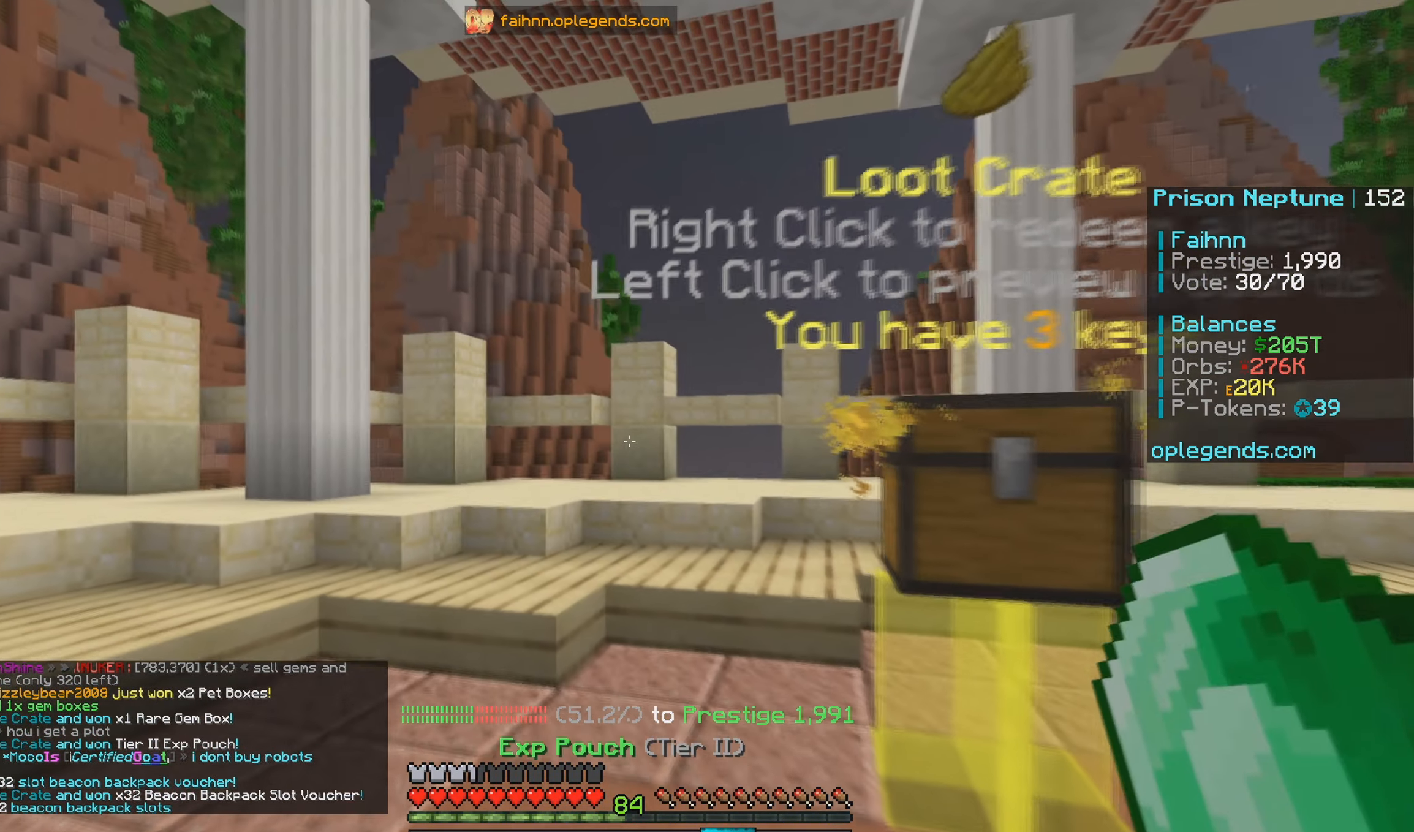
{"keys": [], "mouse": ["right"], "events": [[67, "w", "up"], [350, "mouse_right", "down"]]}
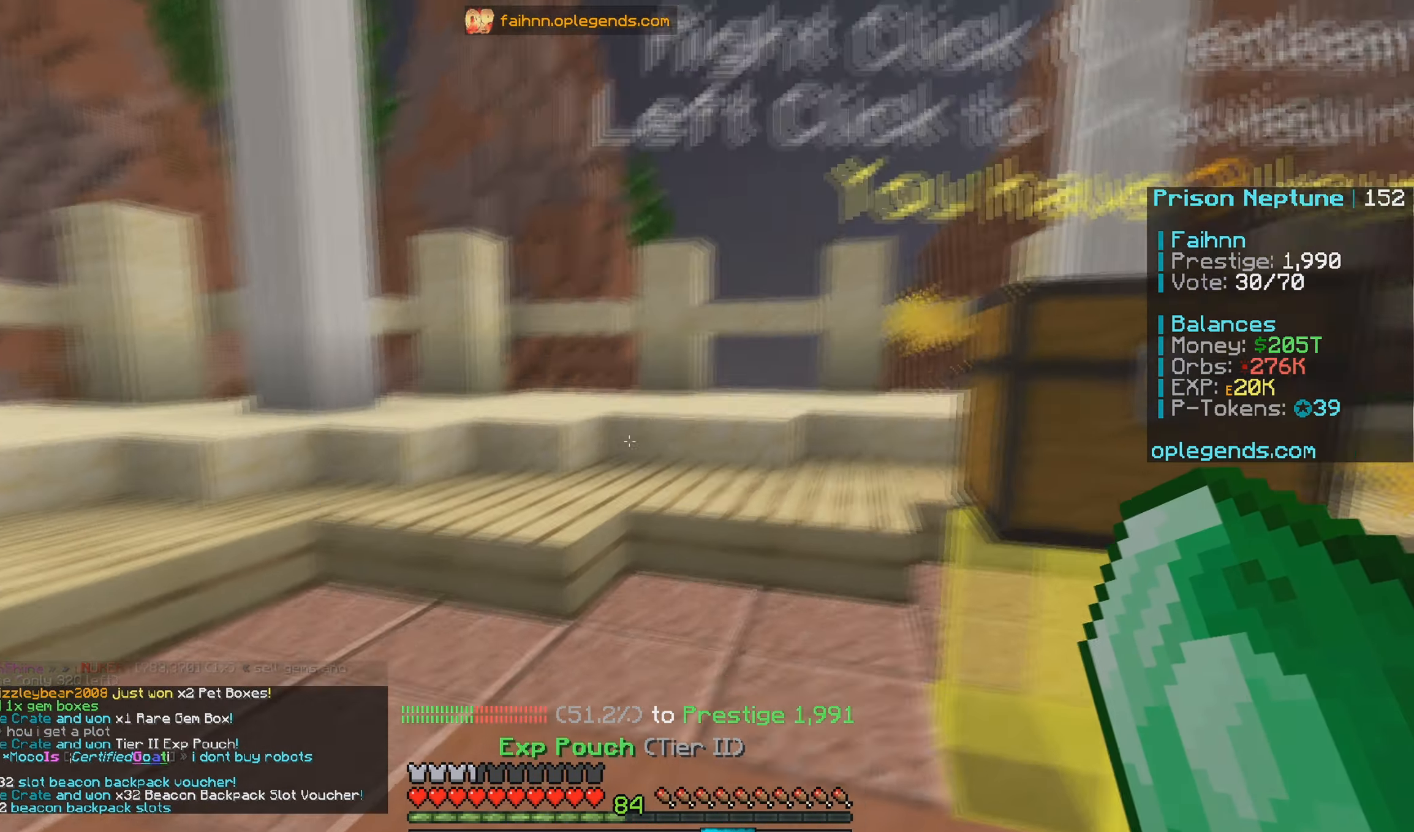
{"keys": [], "mouse": [], "events": [[17, "mouse_right", "up"]]}
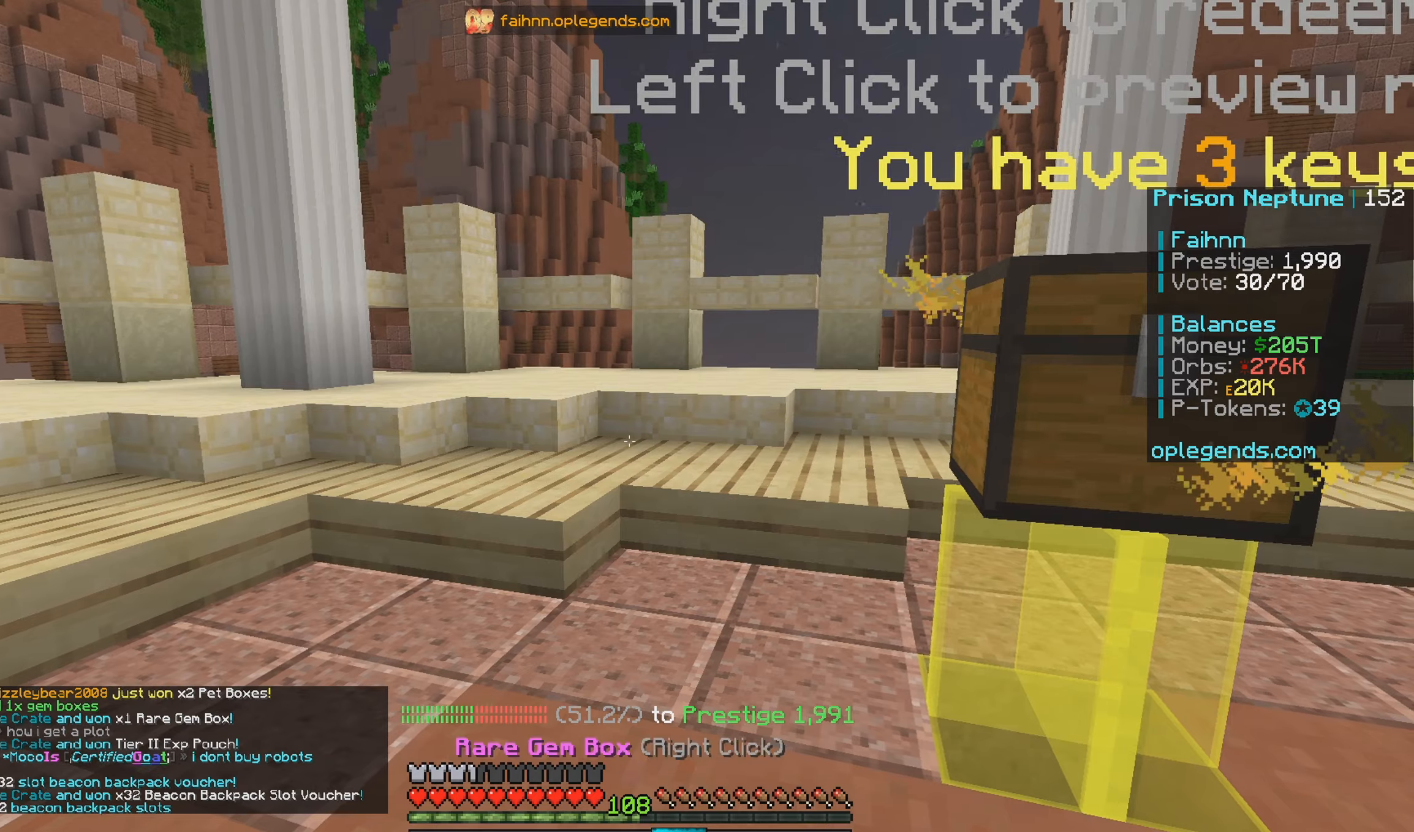
{"keys": [], "mouse": [], "events": []}
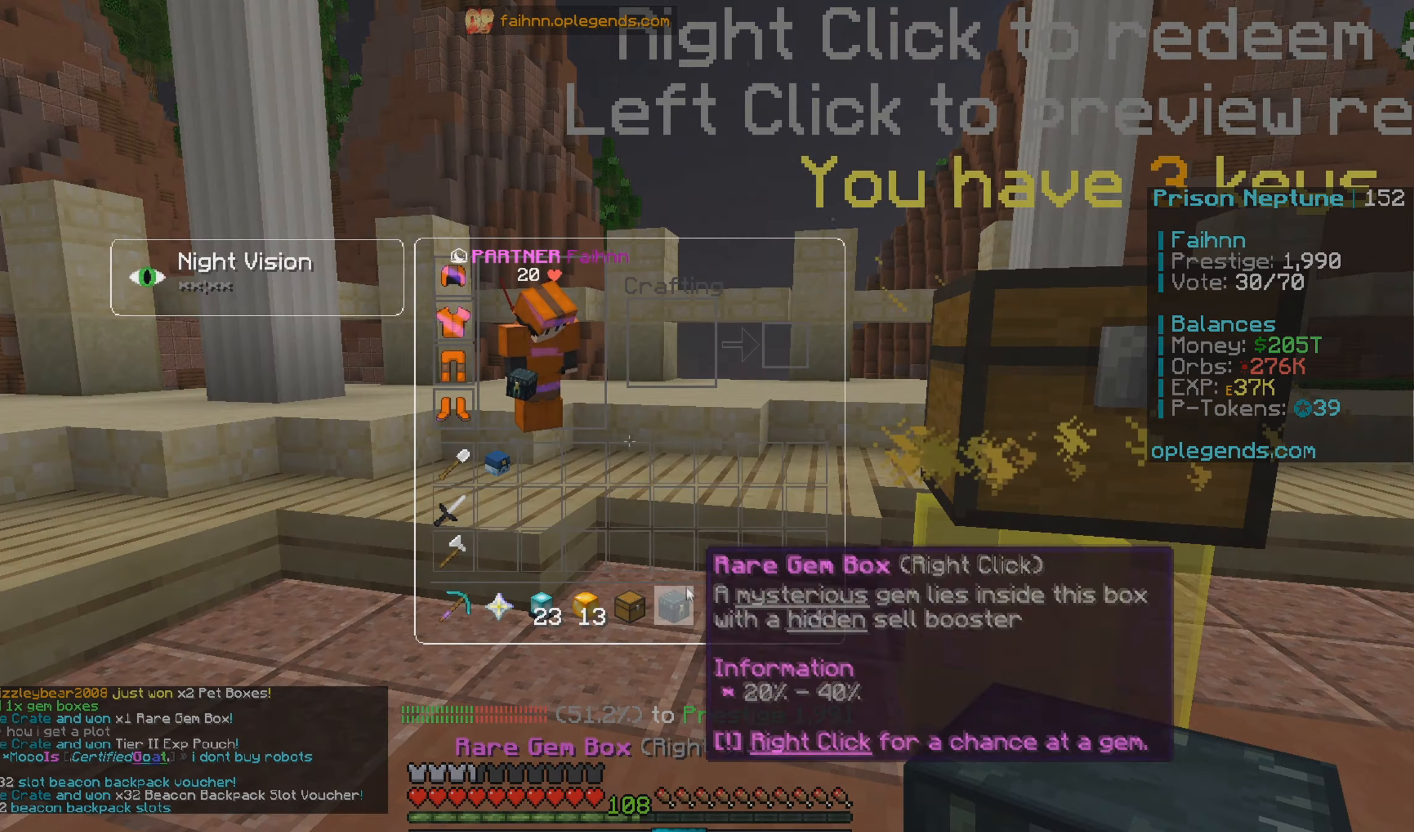
{"keys": [], "mouse": [], "events": []}
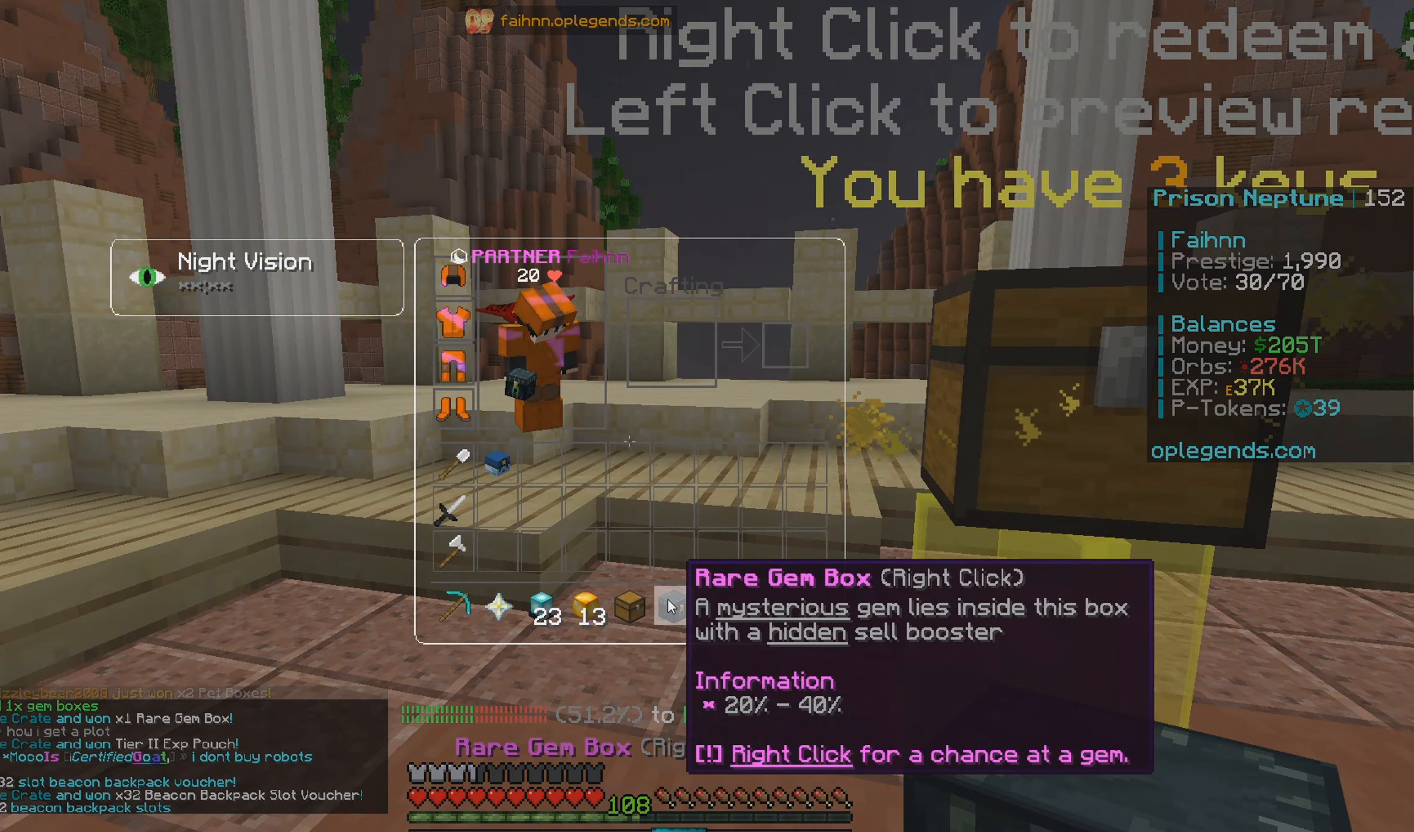
{"keys": [], "mouse": ["right"], "events": [[384, "mouse_right", "down"]]}
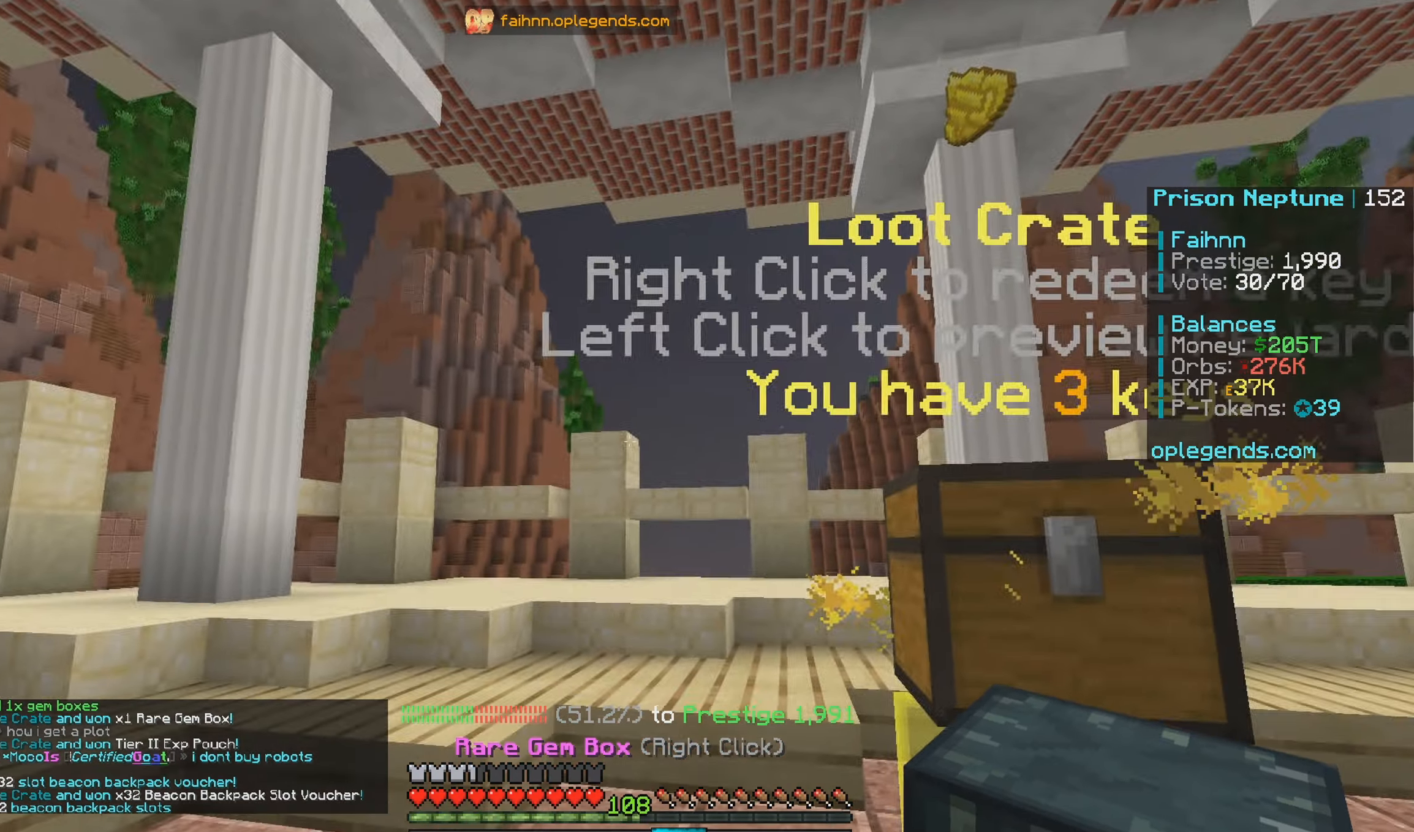
{"keys": [], "mouse": [], "events": [[34, "mouse_right", "up"]]}
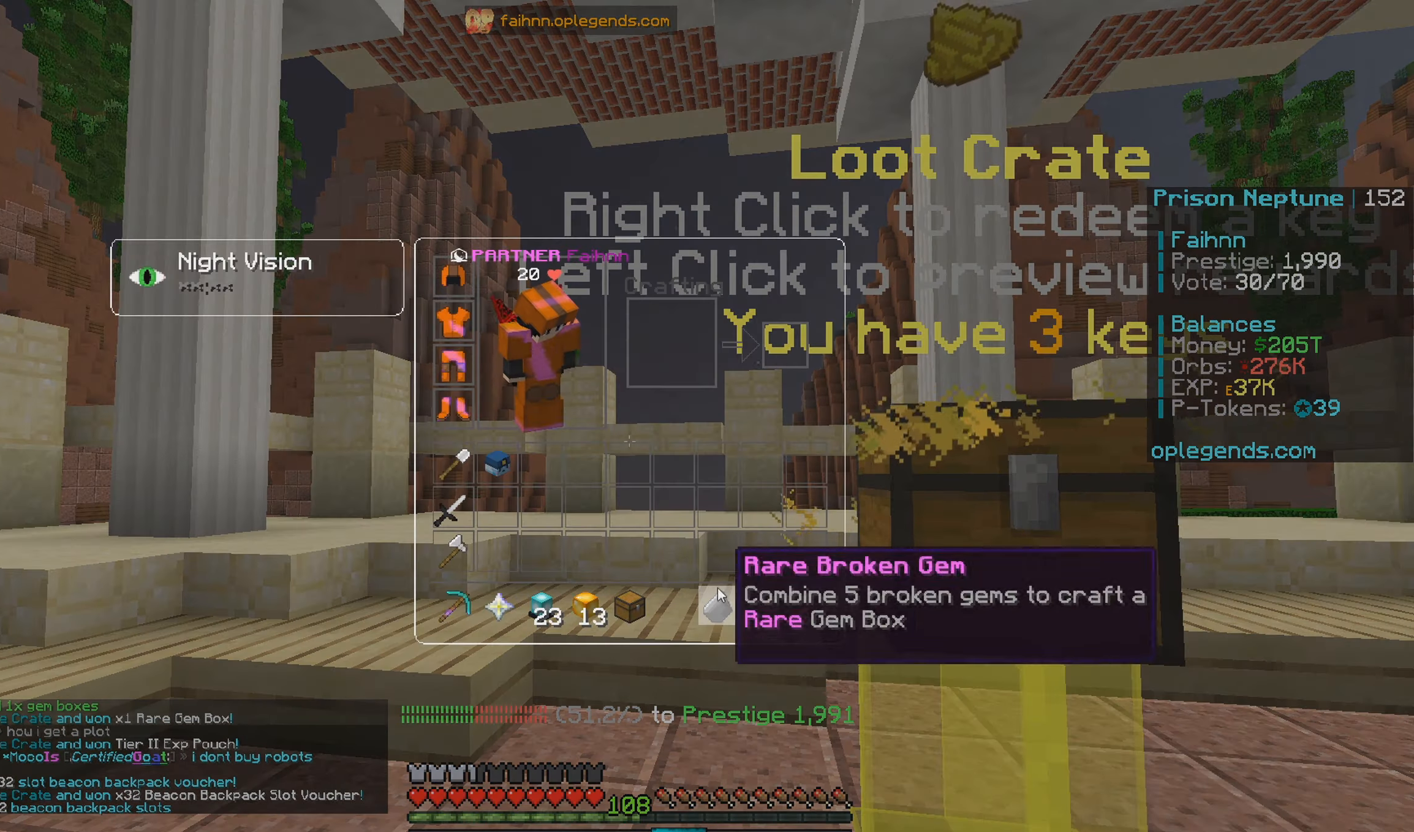
{"keys": [], "mouse": [], "events": []}
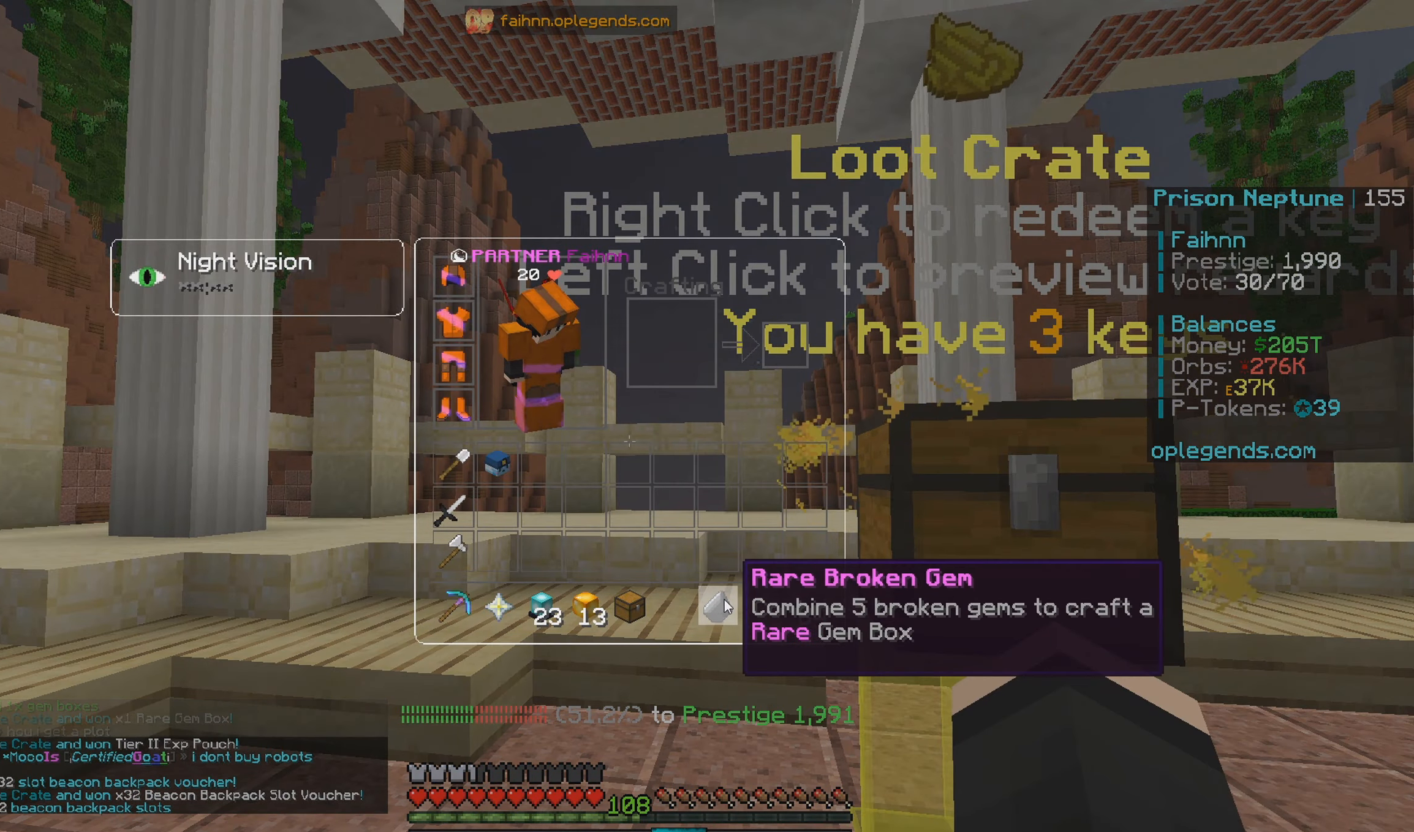
{"keys": [], "mouse": [], "events": []}
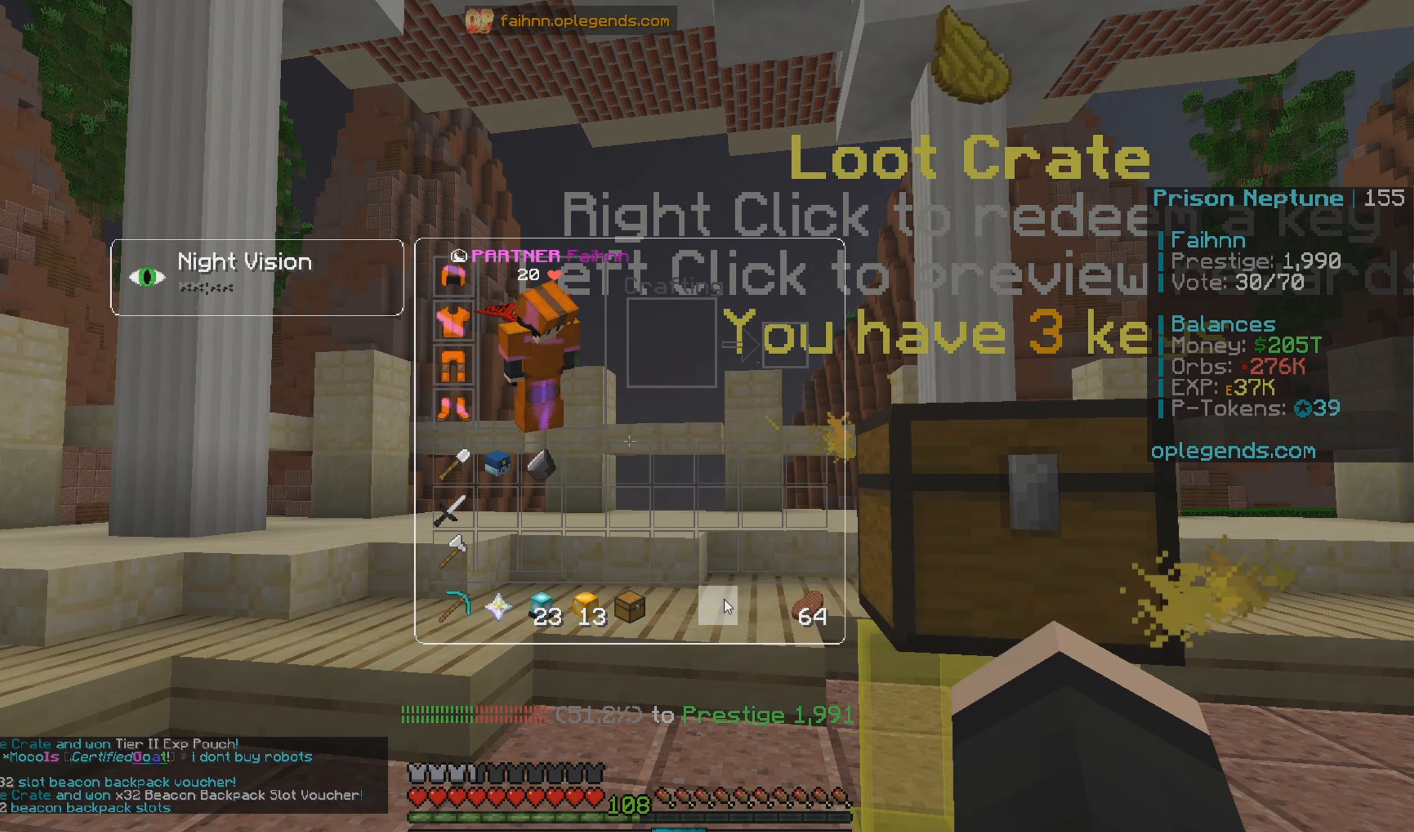
{"keys": [], "mouse": [], "events": [[284, "d", "down"], [484, "d", "up"]]}
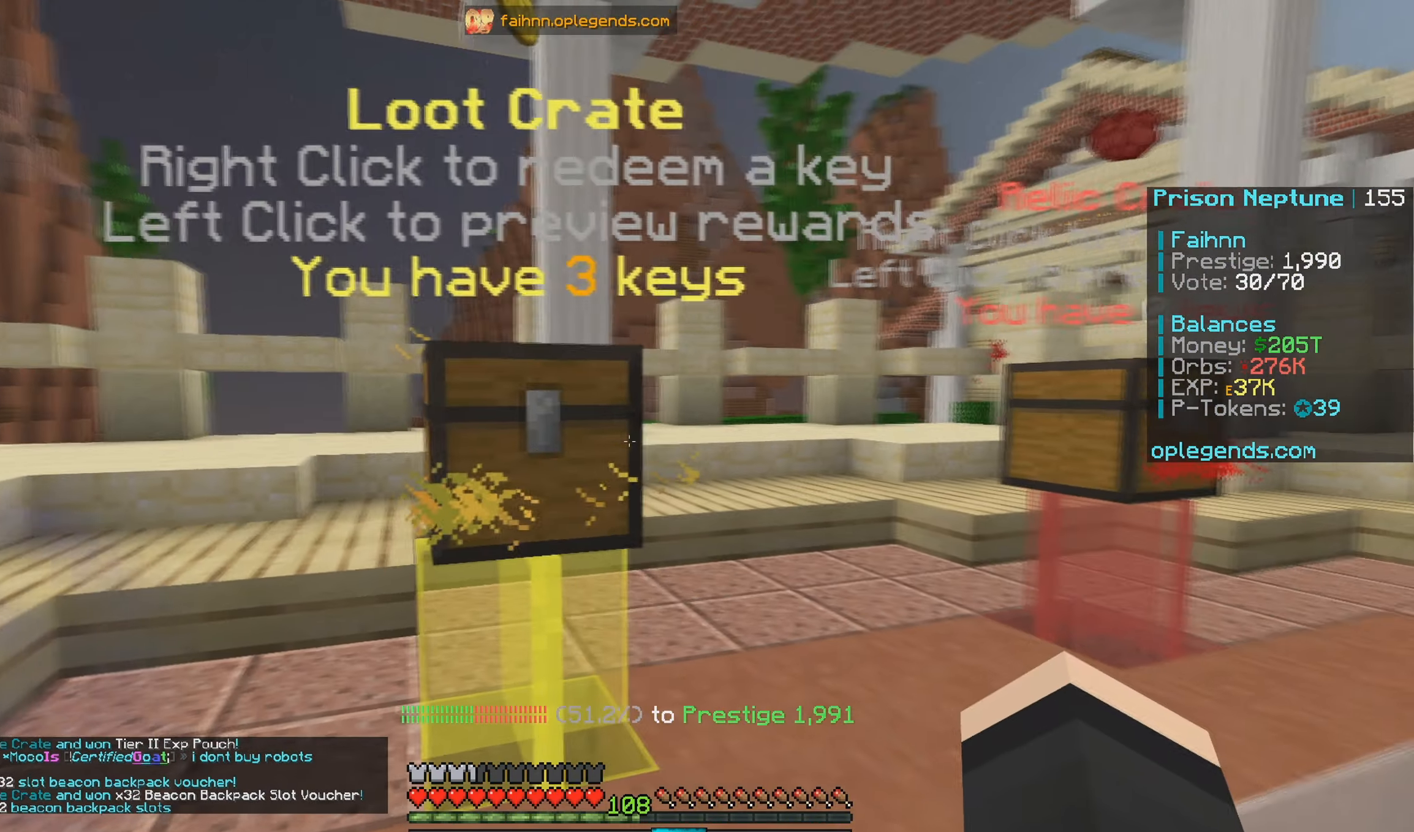
{"keys": [], "mouse": [], "events": []}
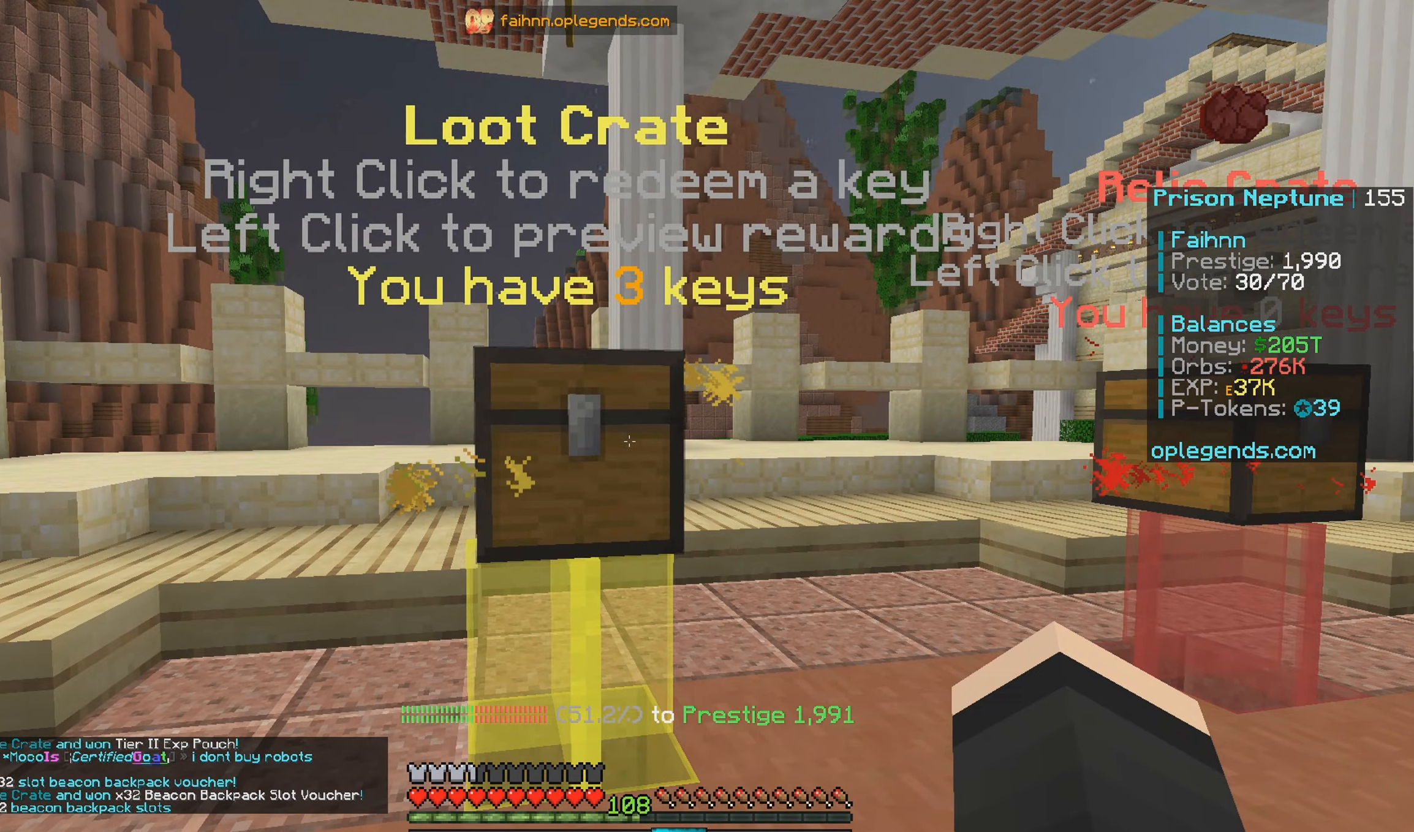
{"keys": [], "mouse": [], "events": []}
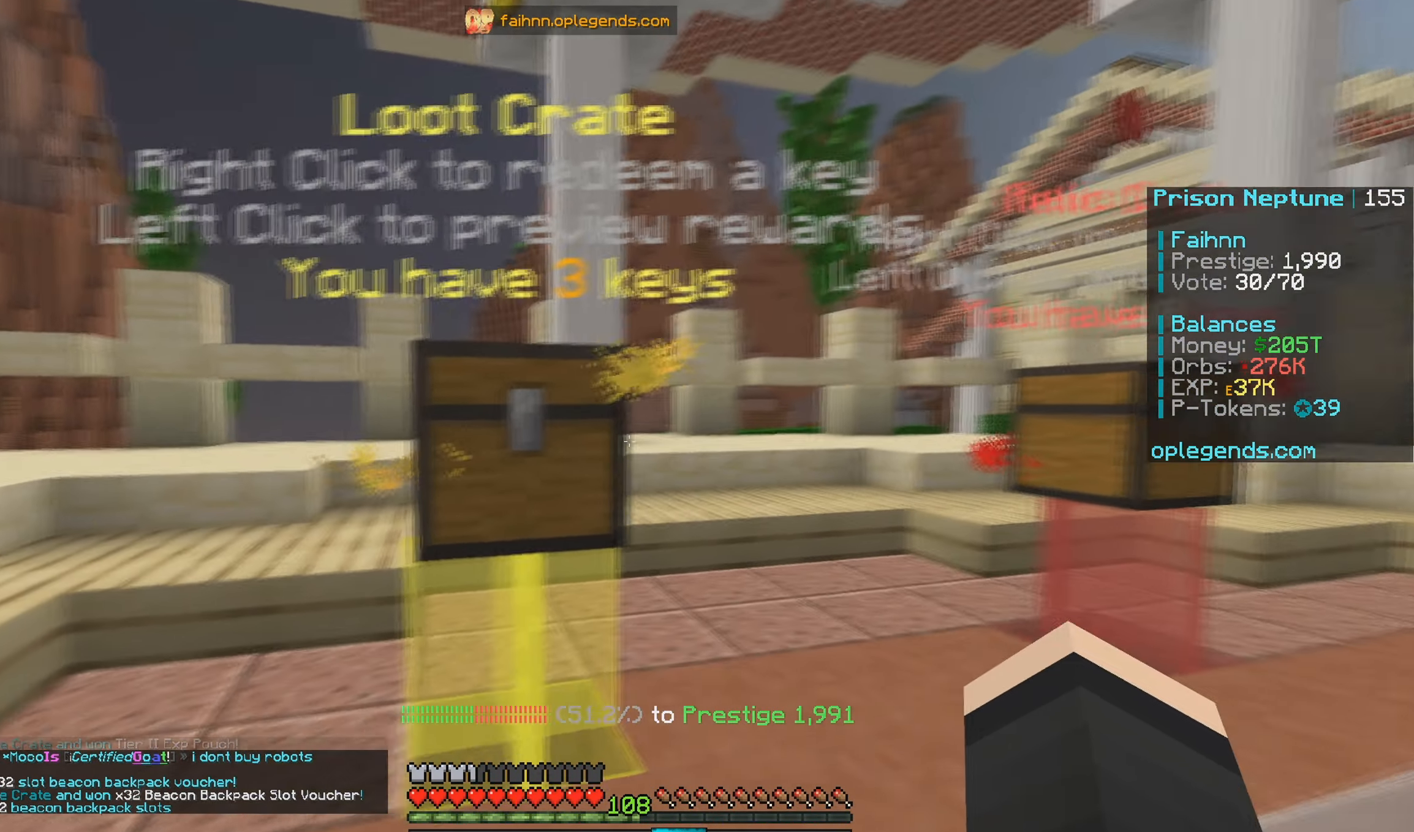
{"keys": [], "mouse": [], "events": []}
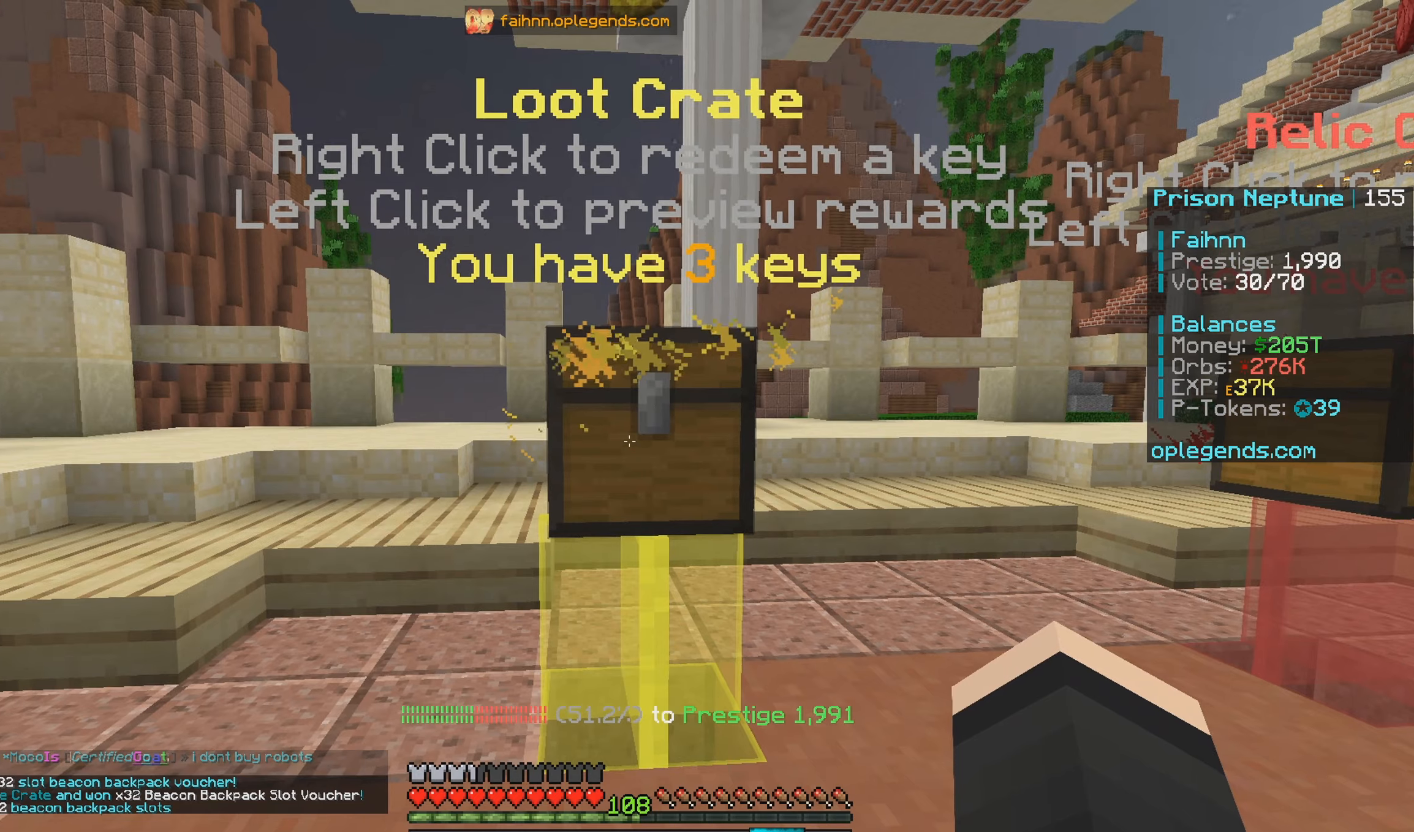
{"keys": [], "mouse": [], "events": []}
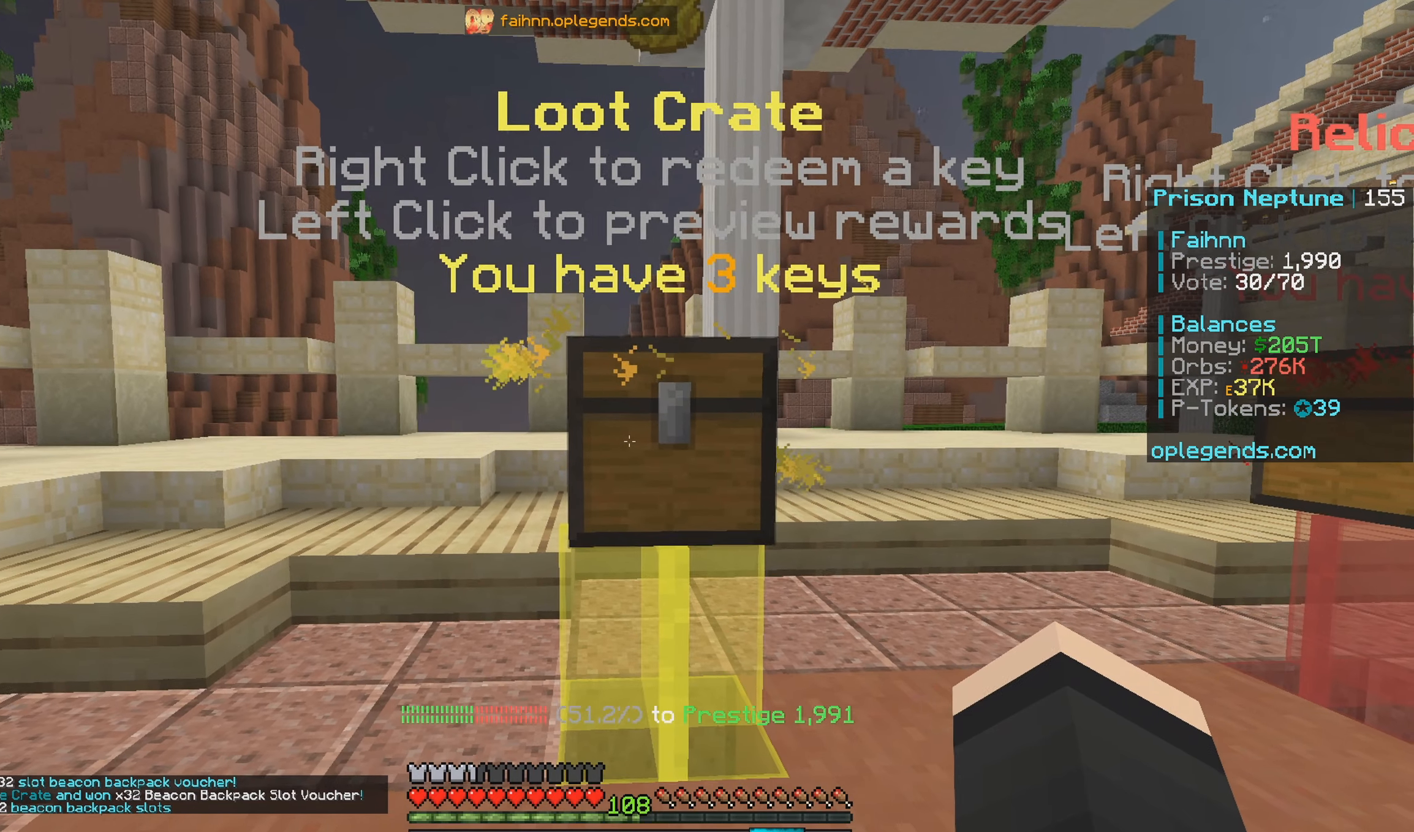
{"keys": [], "mouse": [], "events": []}
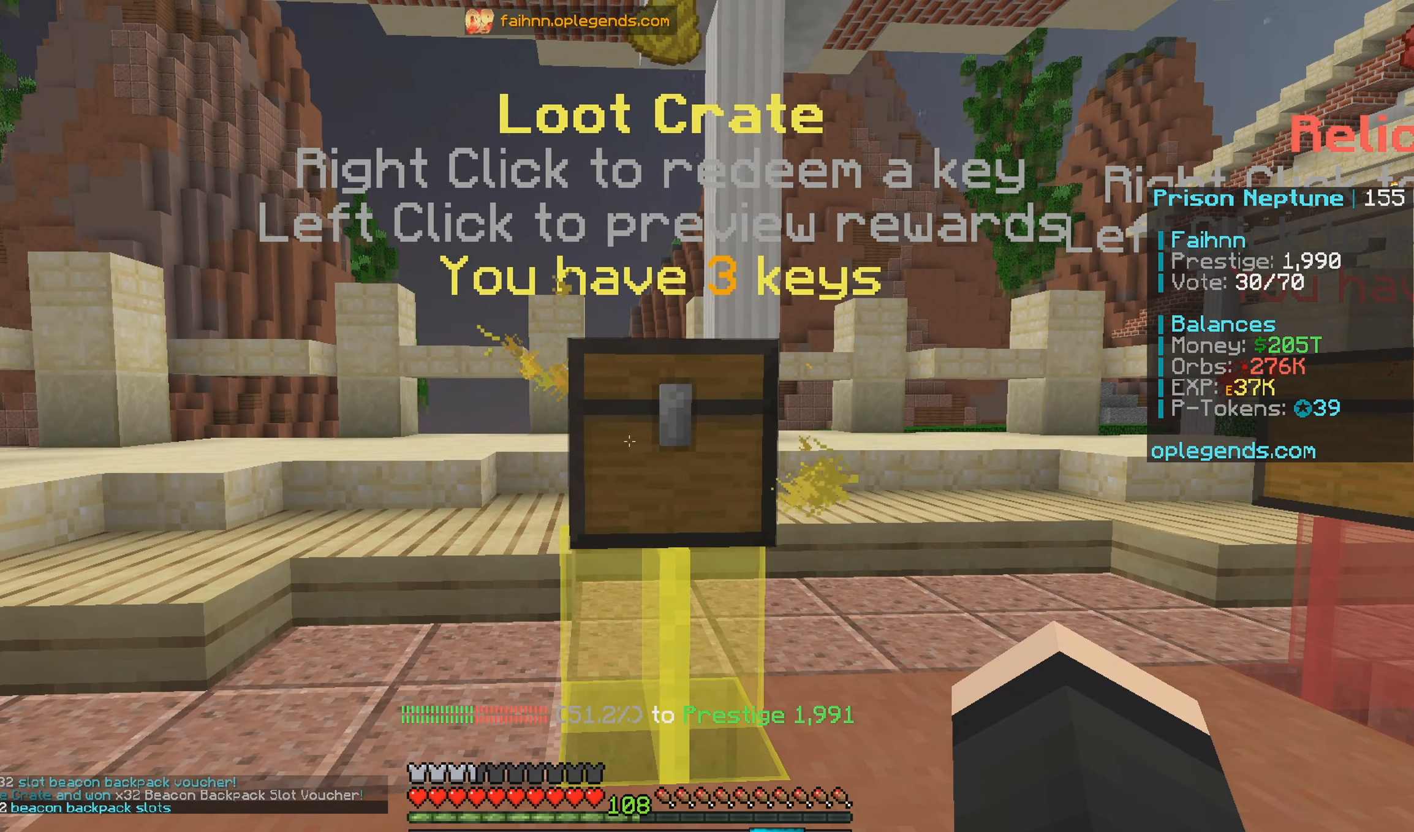
{"keys": [], "mouse": [], "events": []}
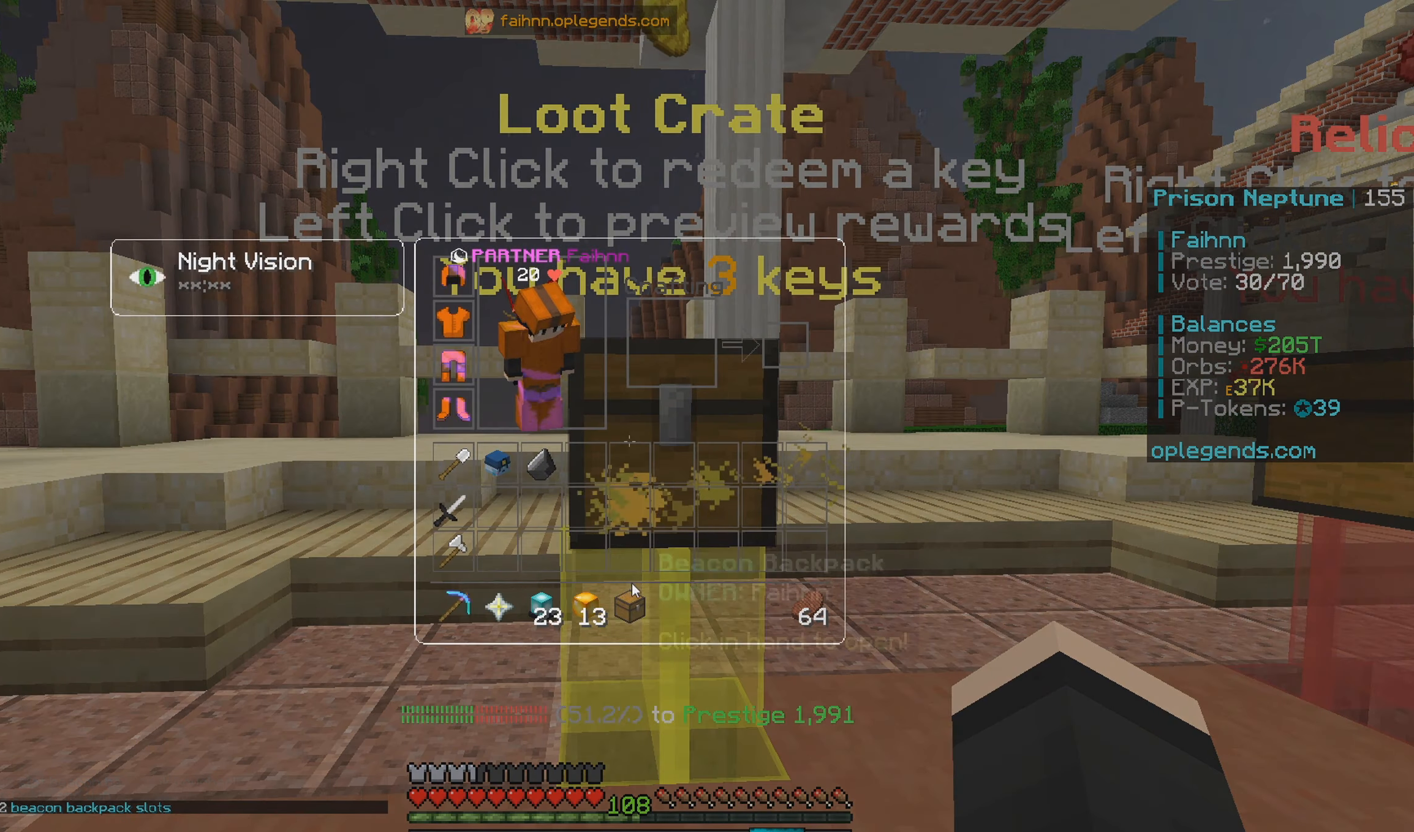
{"keys": [], "mouse": [], "events": []}
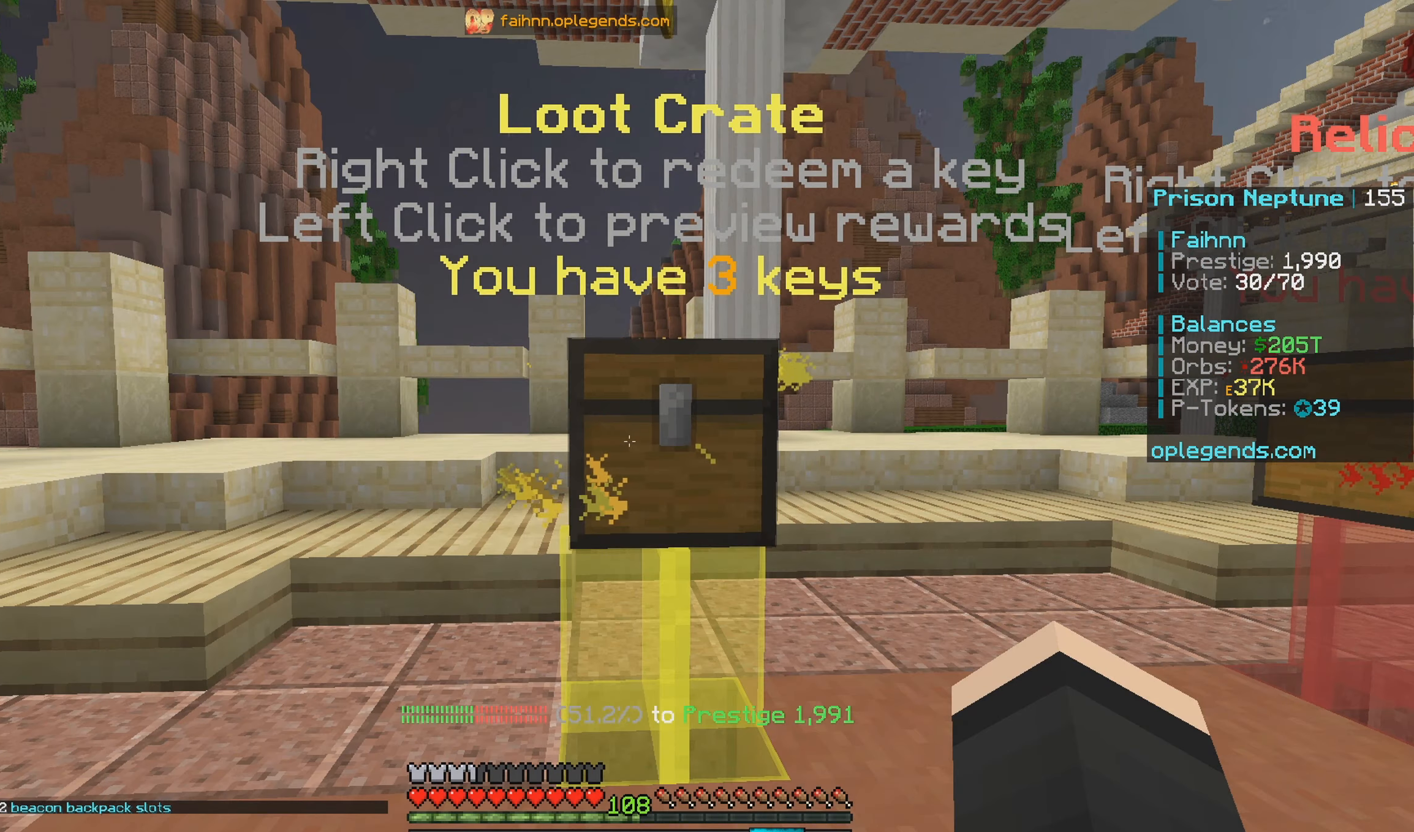
{"keys": [], "mouse": [], "events": [[316, "mouse_right", "down"], [483, "mouse_right", "up"]]}
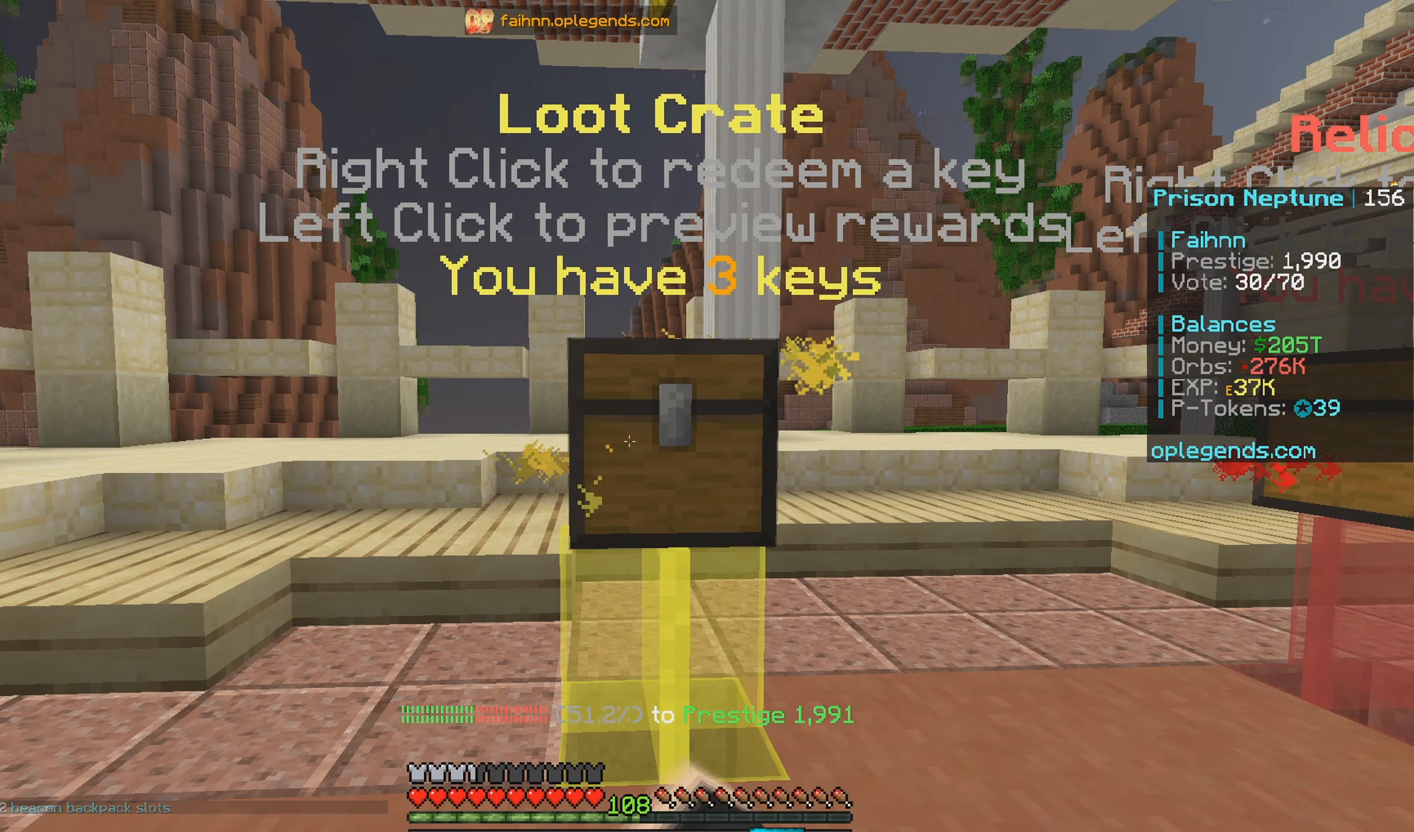
{"keys": [], "mouse": [], "events": []}
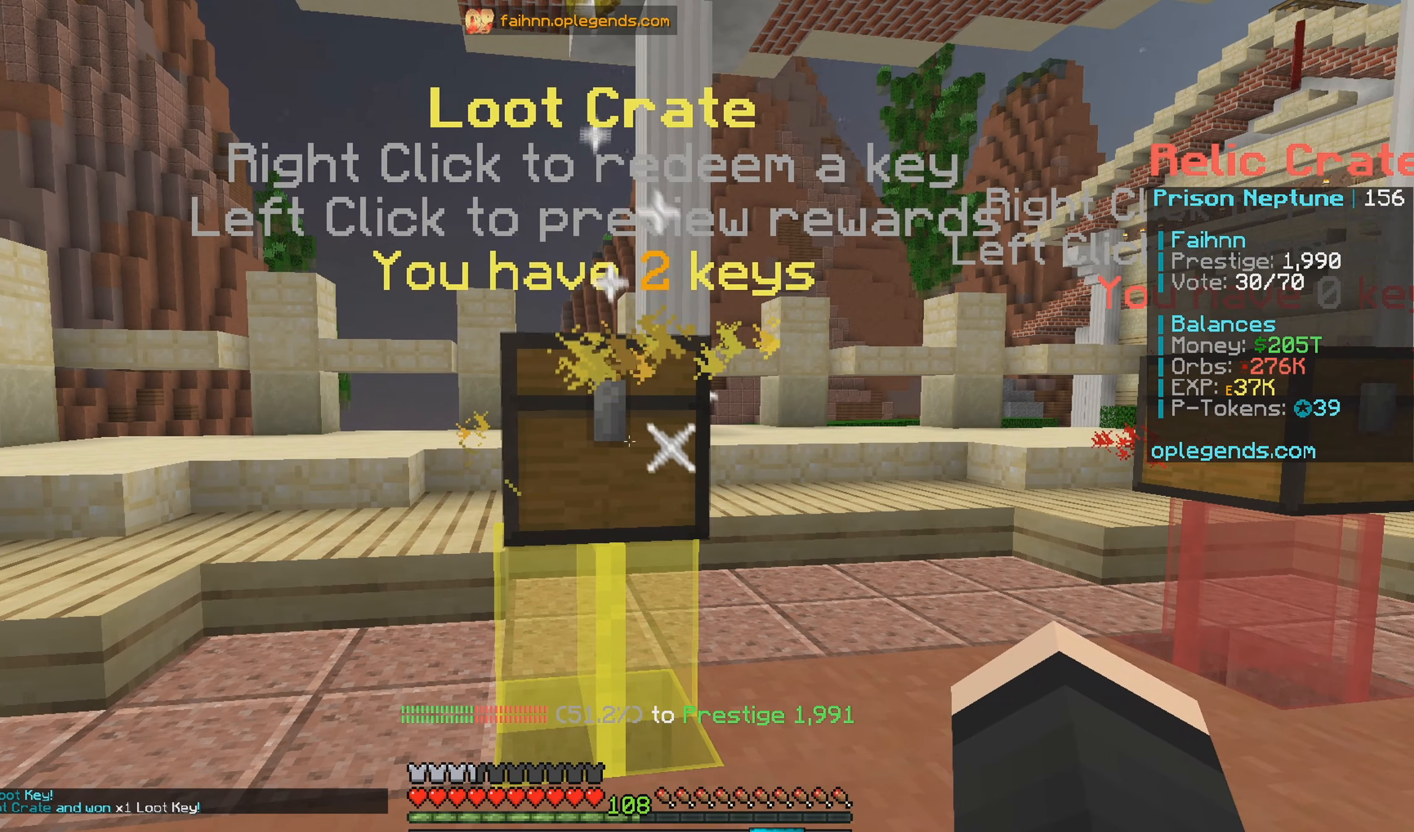
{"keys": [], "mouse": [], "events": []}
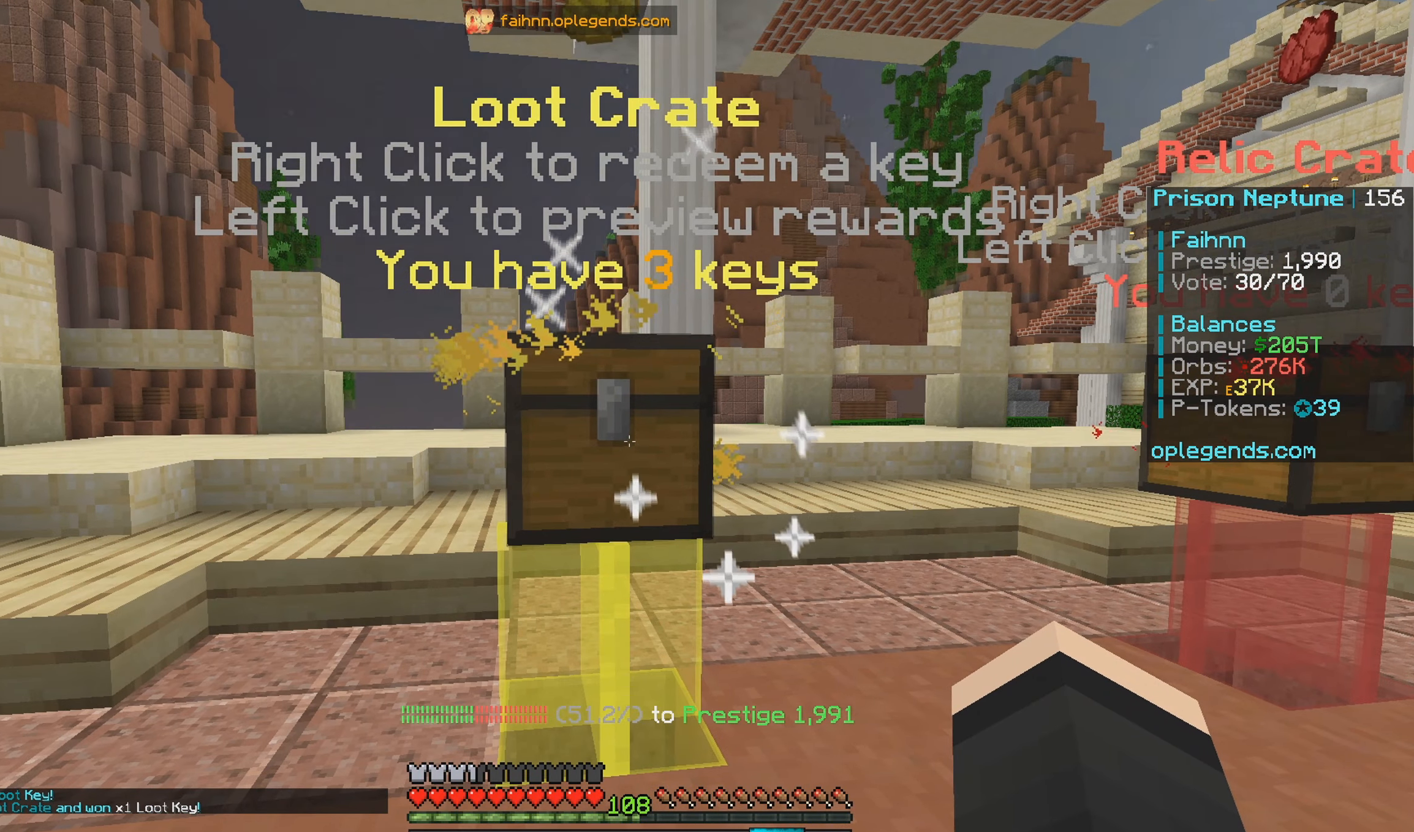
{"keys": [], "mouse": [], "events": []}
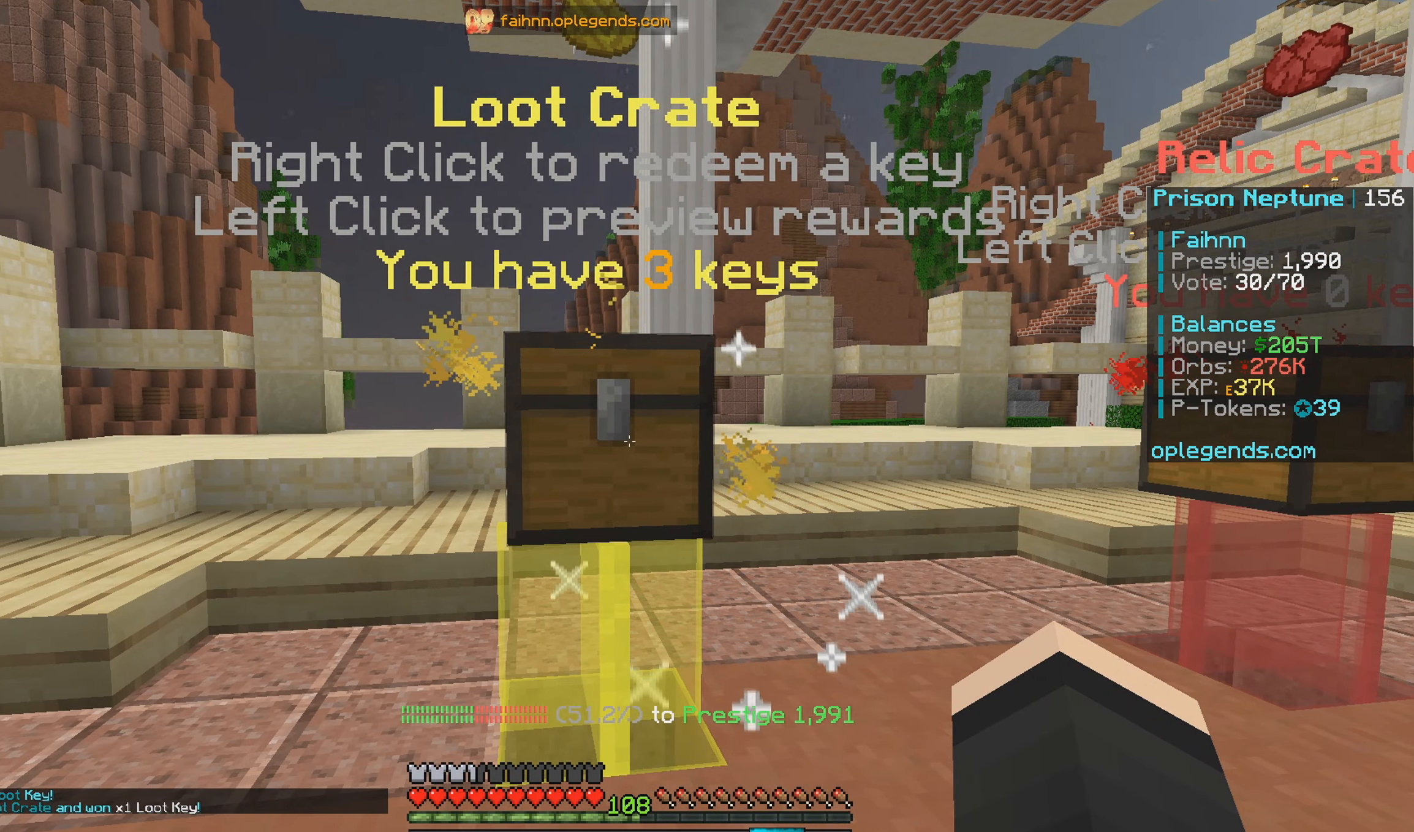
{"keys": [], "mouse": [], "events": []}
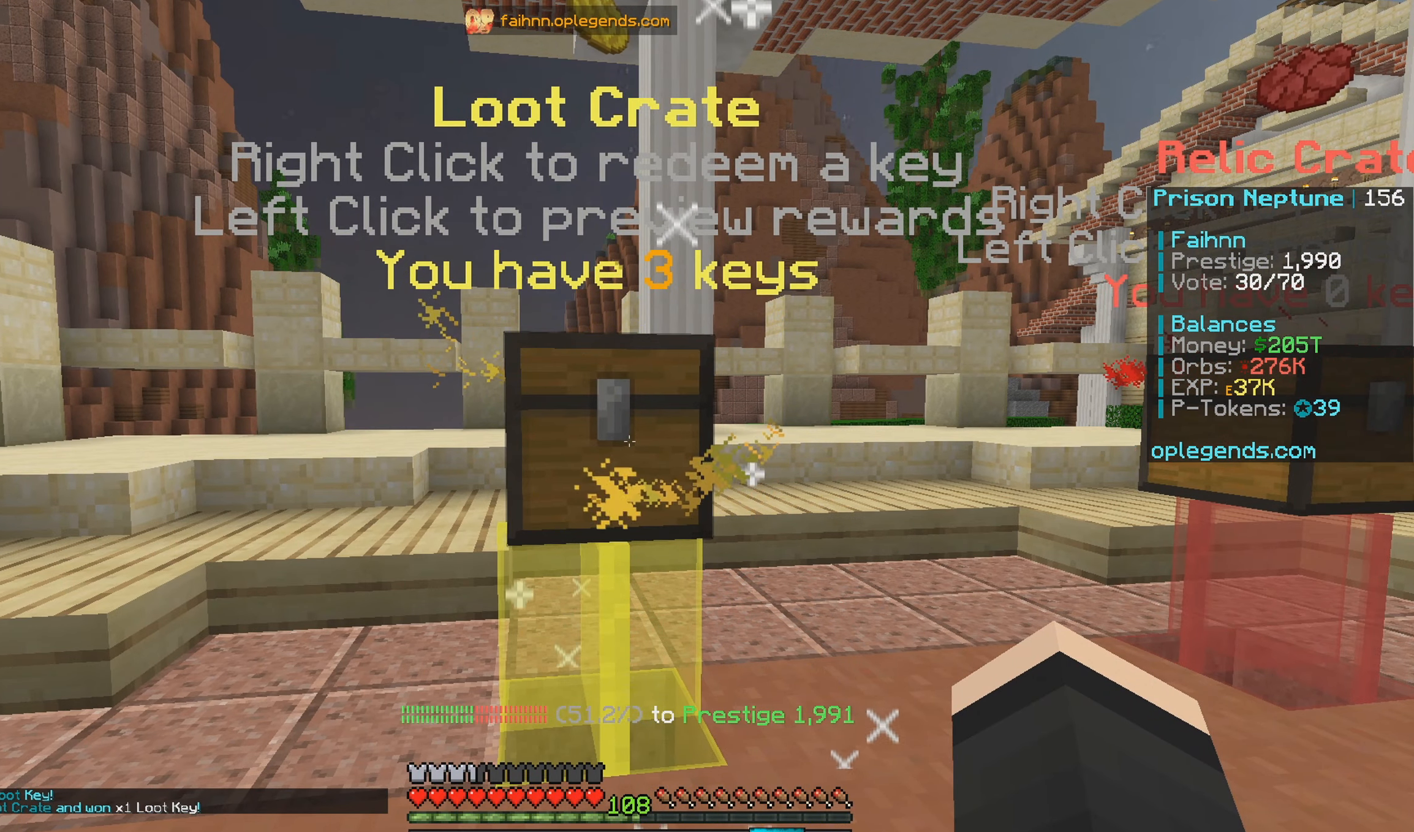
{"keys": [], "mouse": [], "events": []}
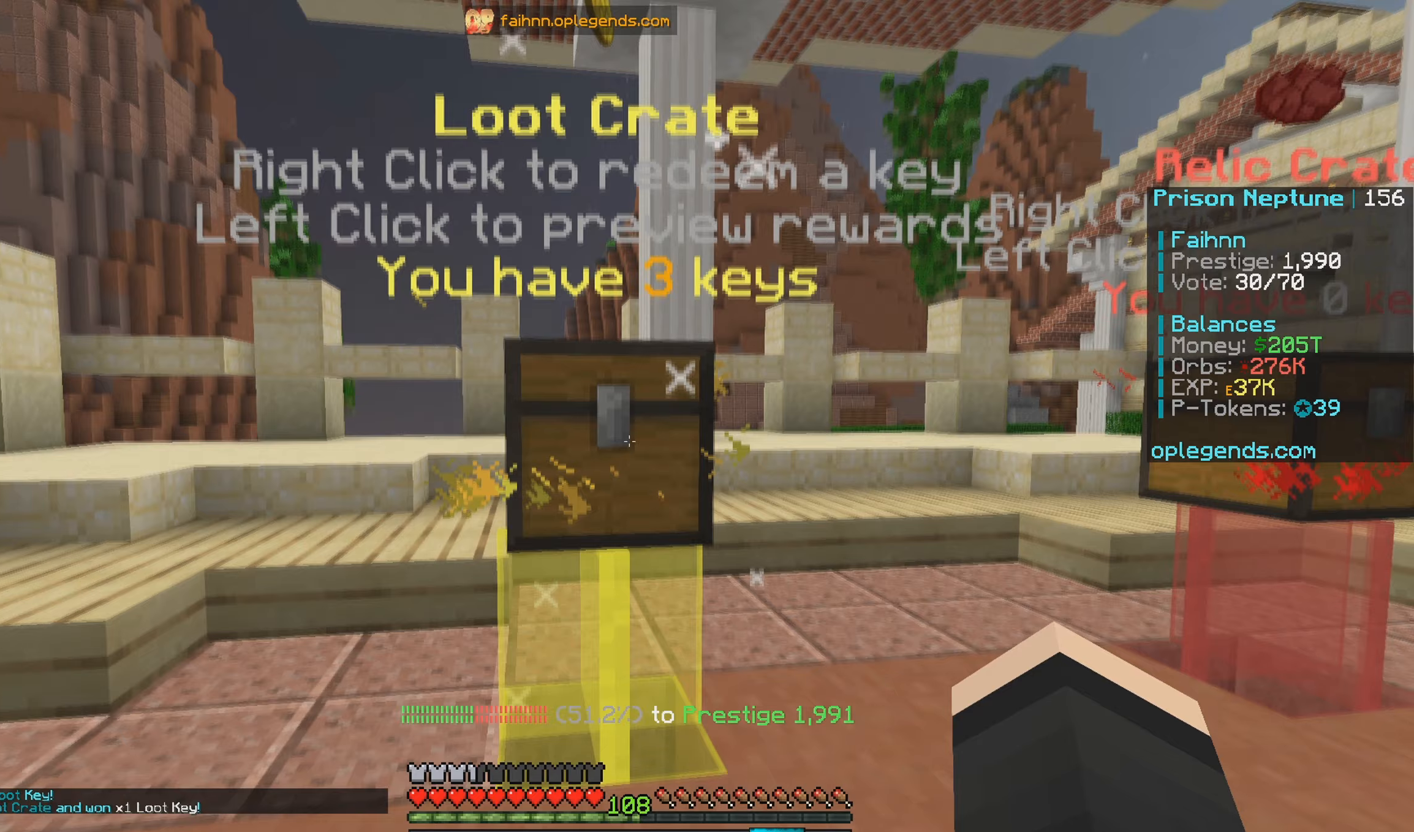
{"keys": [], "mouse": [], "events": []}
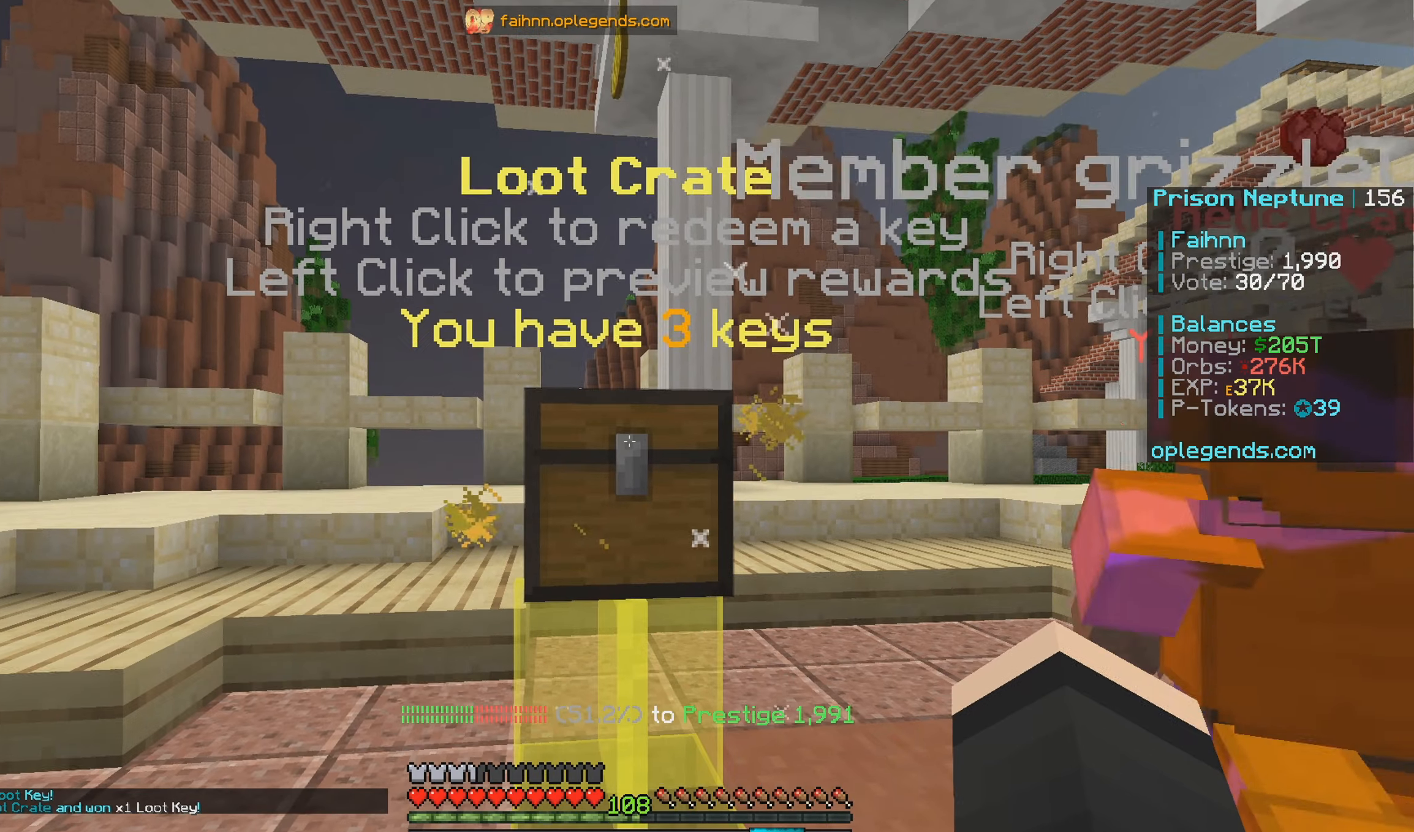
{"keys": [], "mouse": [], "events": []}
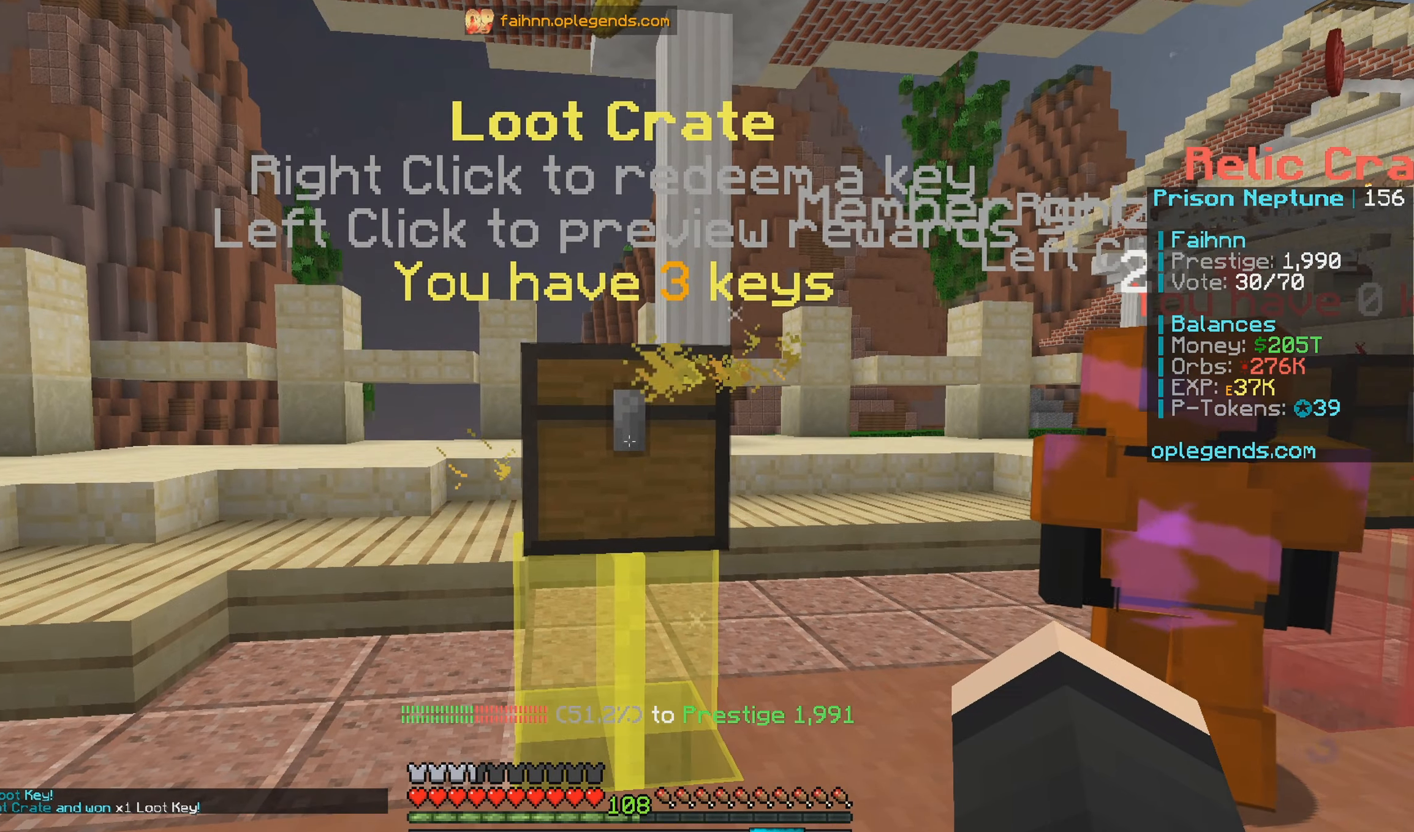
{"keys": [], "mouse": [], "events": [[83, "mouse_right", "down"], [250, "mouse_right", "up"]]}
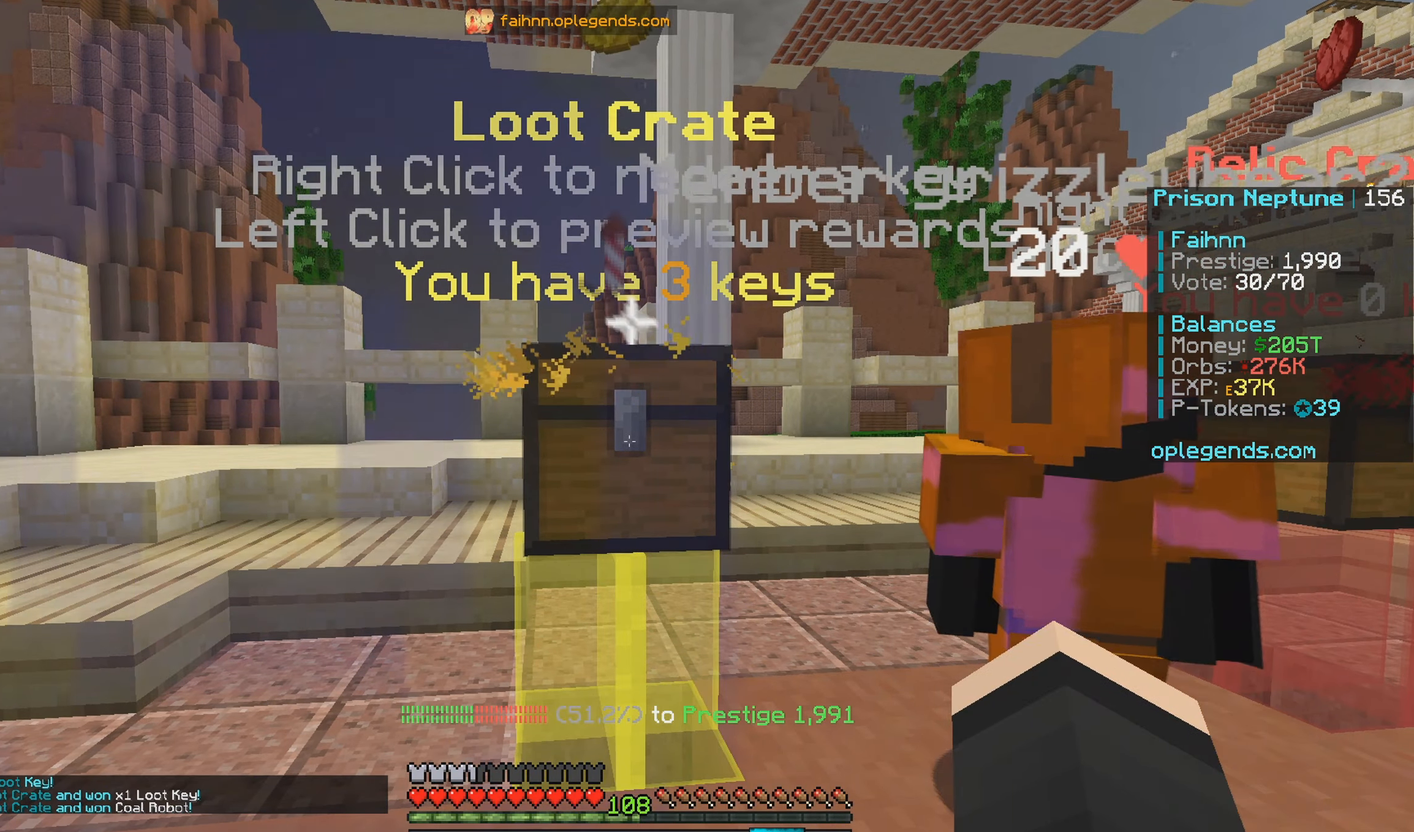
{"keys": [], "mouse": [], "events": []}